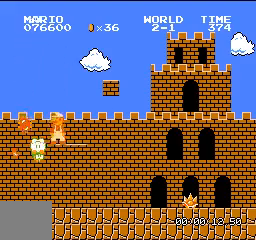
Gameplay with a controller (Nintendo layout); each line is a JSON object with the inputs held at the frame after it. "events" lists button and stick changes between this image and that frame as [ms after this image, input, new state], when the widget could be followed in between. Not read: L3 R3.
{"buttons": ["B", "DPAD_RIGHT"], "events": [[100, "B", "up"], [133, "B", "down"], [266, "B", "up"], [367, "B", "down"], [367, "DPAD_RIGHT", "down"]]}
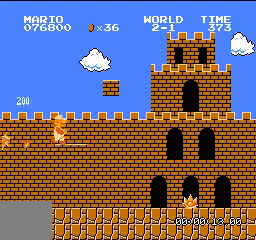
{"buttons": ["A", "B"], "events": [[501, "A", "down"], [501, "DPAD_RIGHT", "up"]]}
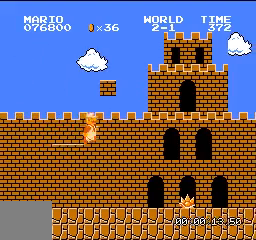
{"buttons": ["B", "DPAD_LEFT"], "events": [[33, "DPAD_LEFT", "down"], [200, "A", "up"], [233, "DPAD_LEFT", "up"], [400, "DPAD_LEFT", "down"]]}
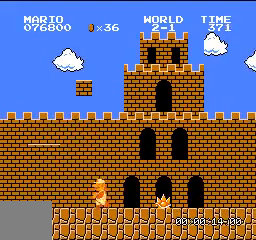
{"buttons": ["A", "B", "DPAD_LEFT"], "events": [[133, "A", "down"]]}
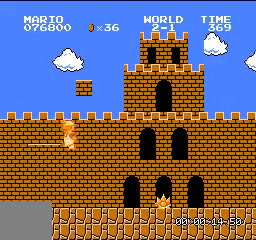
{"buttons": ["B", "DPAD_RIGHT"], "events": [[101, "A", "up"], [134, "DPAD_LEFT", "up"], [167, "DPAD_RIGHT", "down"]]}
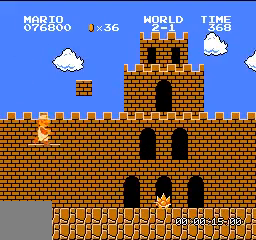
{"buttons": ["A", "B", "DPAD_LEFT"], "events": [[334, "A", "down"], [400, "DPAD_RIGHT", "up"], [434, "DPAD_LEFT", "down"]]}
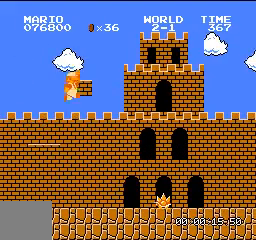
{"buttons": ["B", "DPAD_RIGHT"], "events": [[33, "A", "up"], [467, "DPAD_LEFT", "up"], [500, "DPAD_RIGHT", "down"]]}
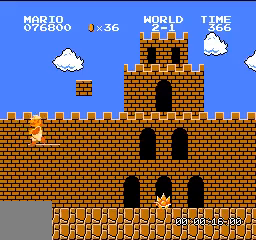
{"buttons": ["DPAD_RIGHT"], "events": [[67, "B", "up"], [67, "DPAD_RIGHT", "up"], [500, "DPAD_RIGHT", "down"]]}